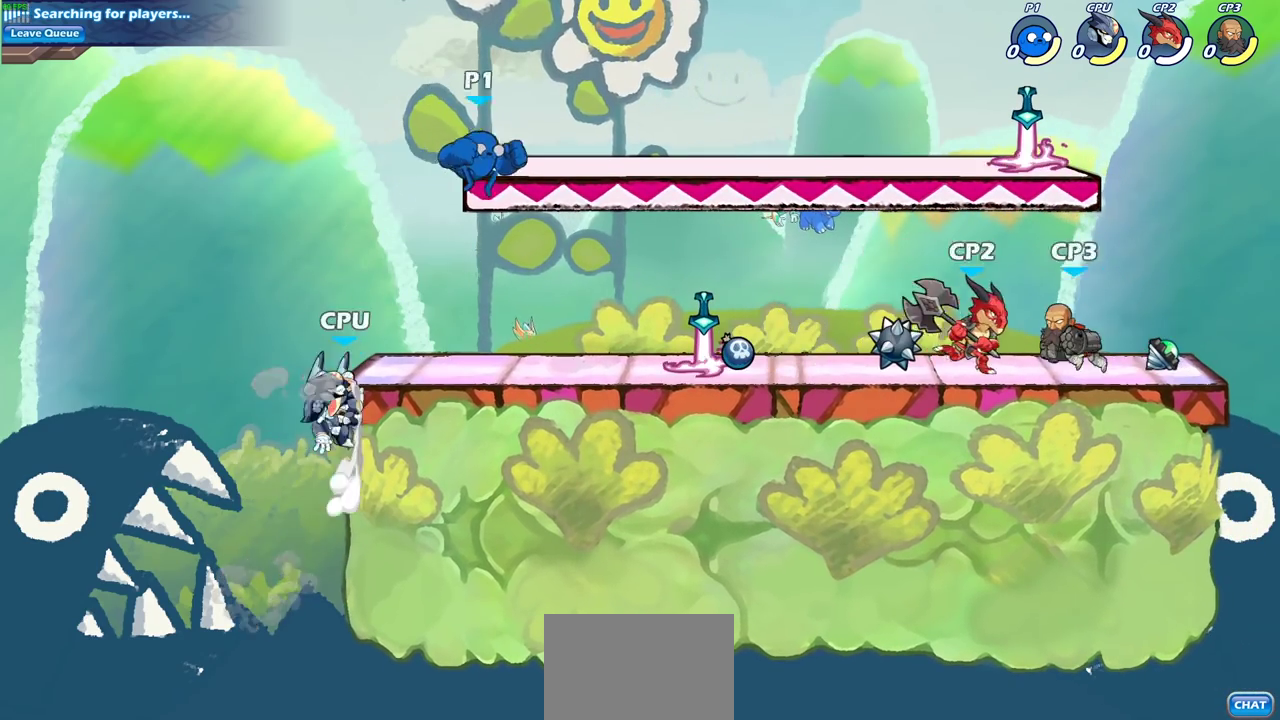
Gameplay with a controller (PlayStation layout); each line is a JSON object with the inputs held at the frame after it (dt_ms = milliseconds from this image to that frame). "events" lists button and stick changes between this image and that frame as [ms after this image, input, new state], when the widget could be followed in between.
{"dt_ms": 800, "buttons": [], "left_stick": "right", "right_stick": "center", "events": [[100, "R1", "up"], [133, "left_stick", "center"], [433, "left_stick", "right"], [733, "R1", "down"], [800, "R1", "up"]]}
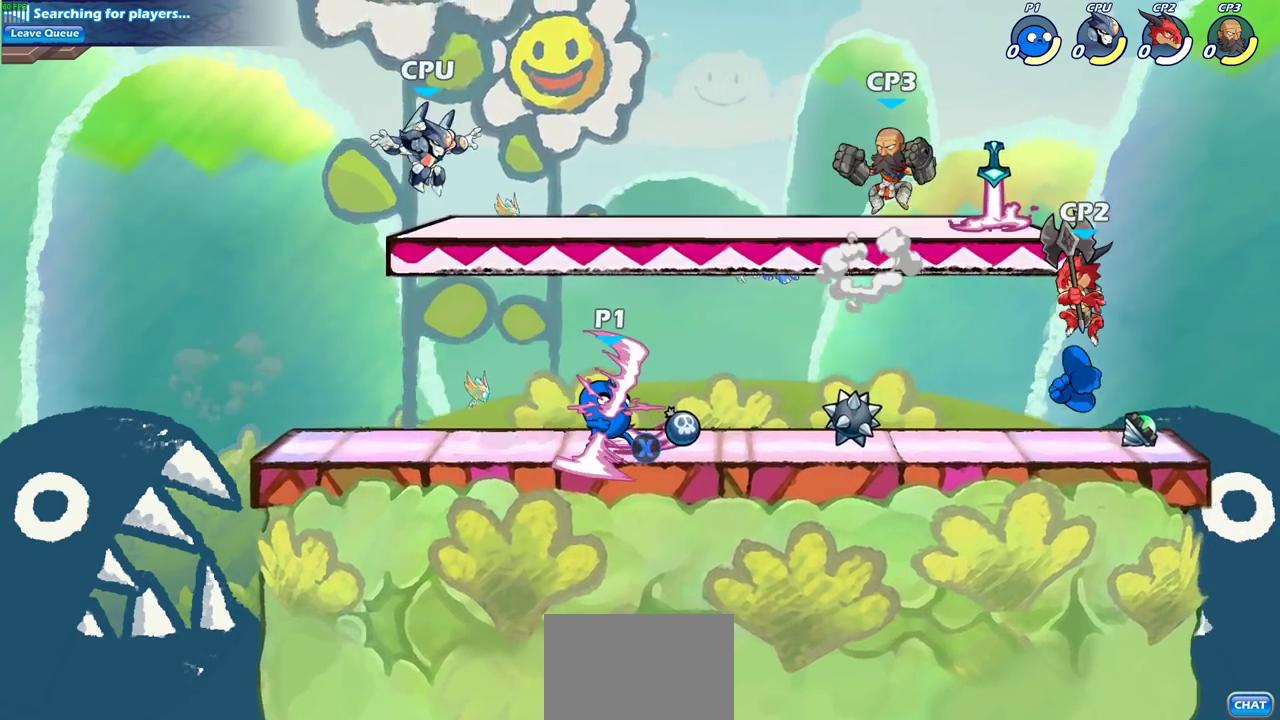
{"dt_ms": 400, "buttons": [], "left_stick": "right", "right_stick": "center", "events": [[133, "R2", "down"], [300, "R2", "up"]]}
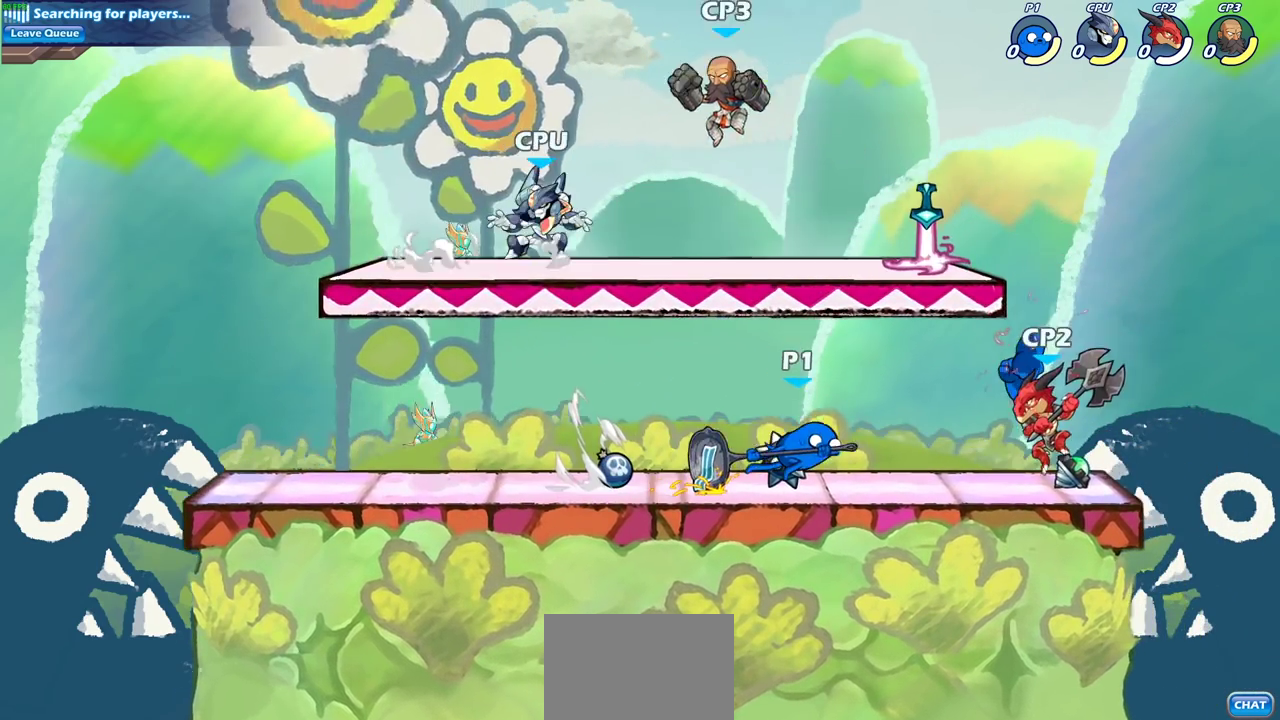
{"dt_ms": 300, "buttons": [], "left_stick": "center", "right_stick": "center", "events": [[17, "SQUARE", "down"], [150, "SQUARE", "up"], [217, "left_stick", "center"]]}
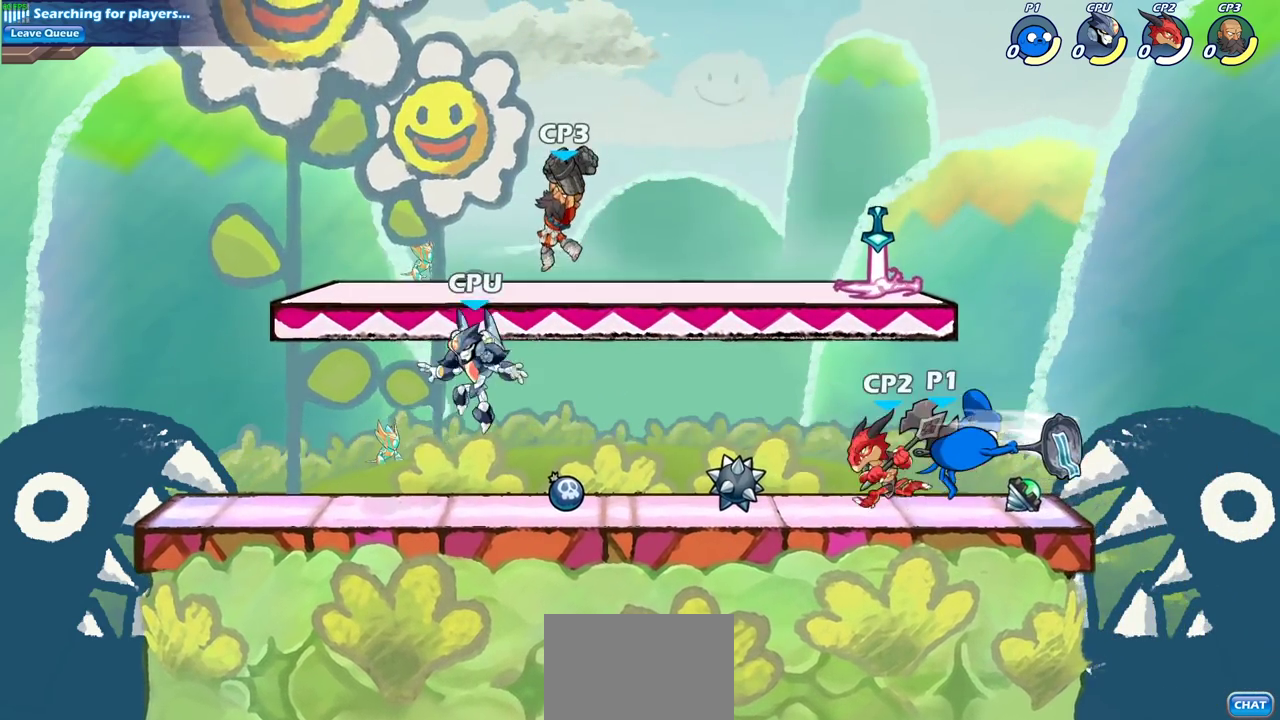
{"dt_ms": 700, "buttons": [], "left_stick": "center", "right_stick": "center", "events": [[300, "left_stick", "left"], [367, "left_stick", "down-left"], [433, "SQUARE", "down"], [517, "left_stick", "down"], [533, "SQUARE", "up"], [567, "left_stick", "center"]]}
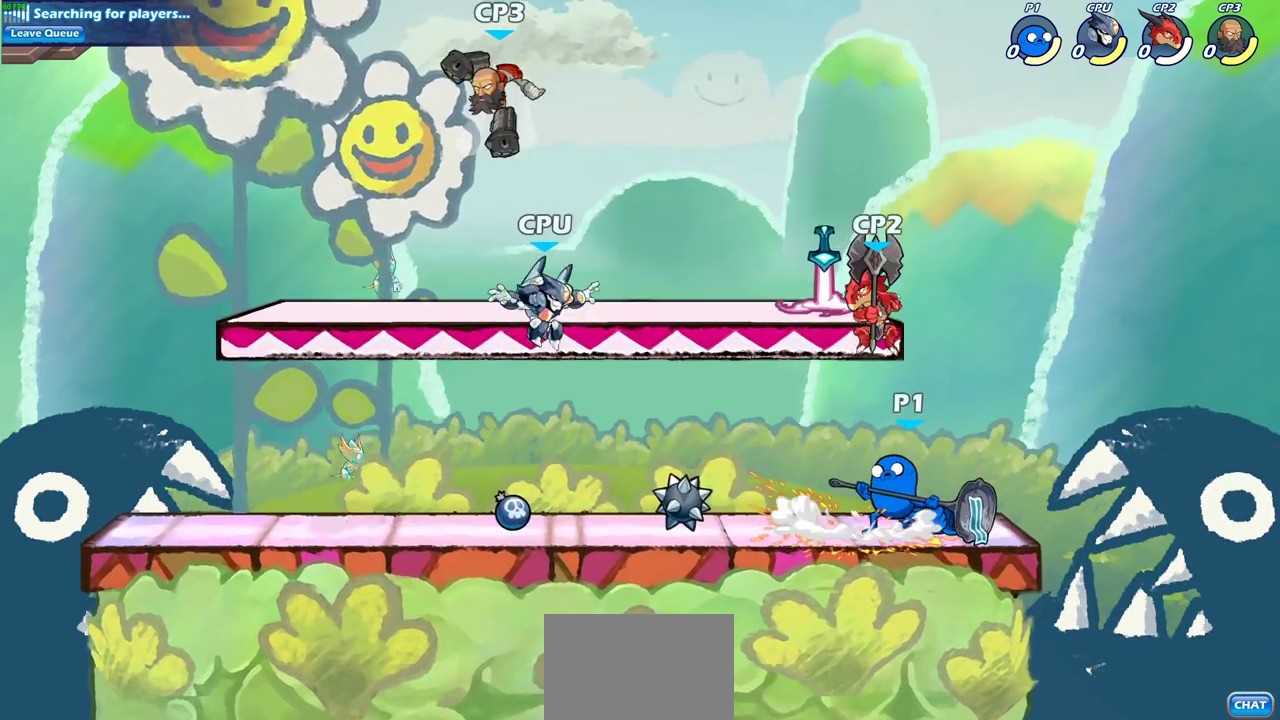
{"dt_ms": 500, "buttons": [], "left_stick": "center", "right_stick": "center", "events": [[433, "left_stick", "left"], [483, "left_stick", "center"]]}
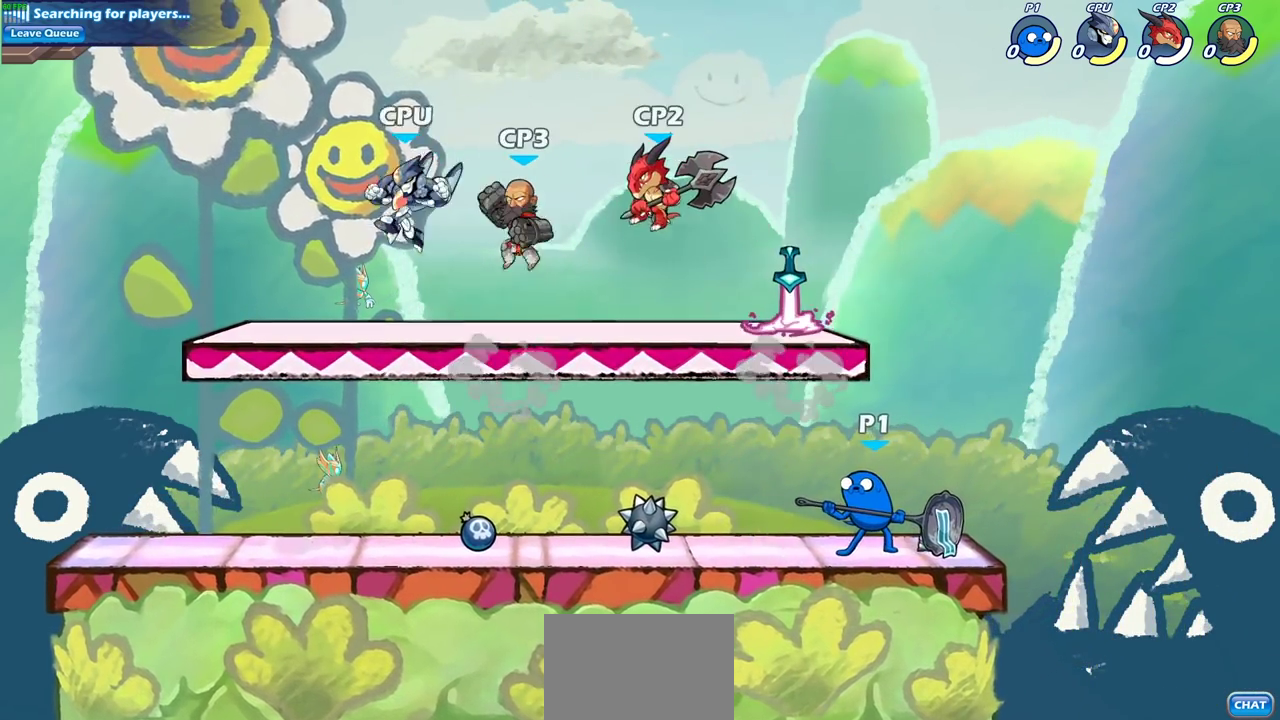
{"dt_ms": 300, "buttons": ["SQUARE", "R2"], "left_stick": "left", "right_stick": "center", "events": [[133, "left_stick", "left"], [200, "R2", "down"], [283, "SQUARE", "down"]]}
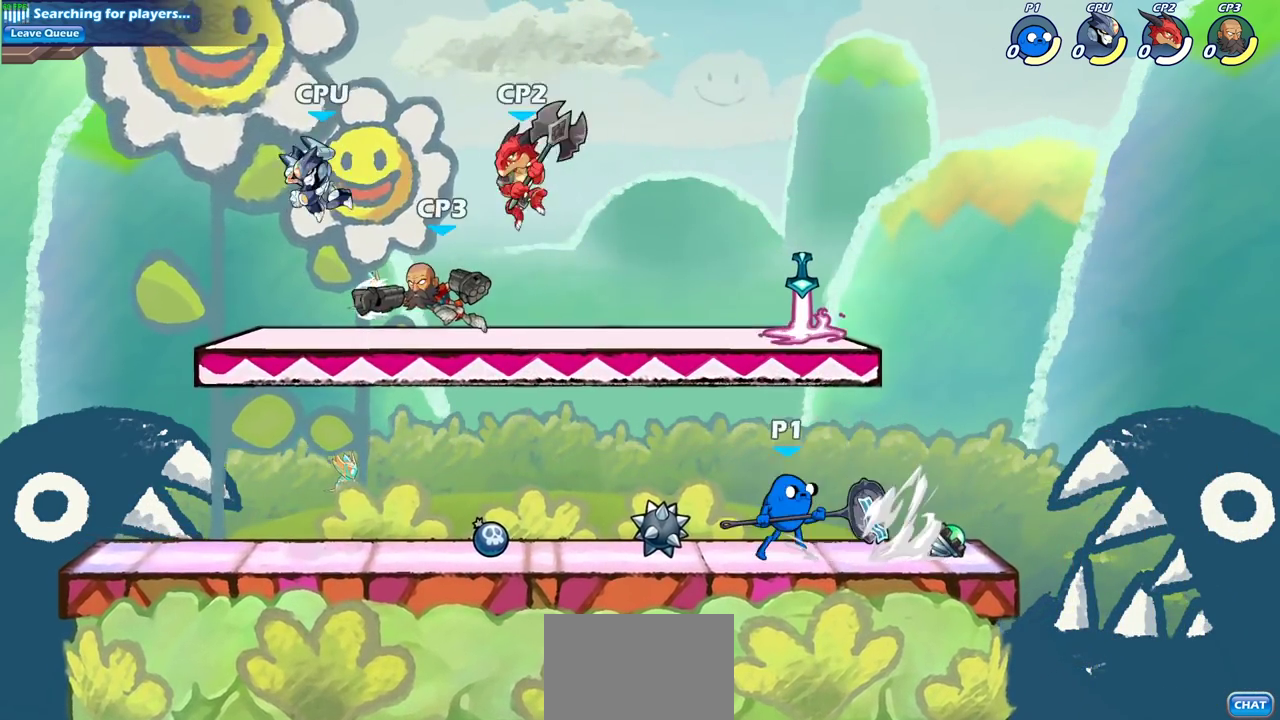
{"dt_ms": 700, "buttons": ["CIRCLE"], "left_stick": "center", "right_stick": "center", "events": [[83, "R2", "up"], [100, "SQUARE", "up"], [217, "left_stick", "center"], [617, "CIRCLE", "down"]]}
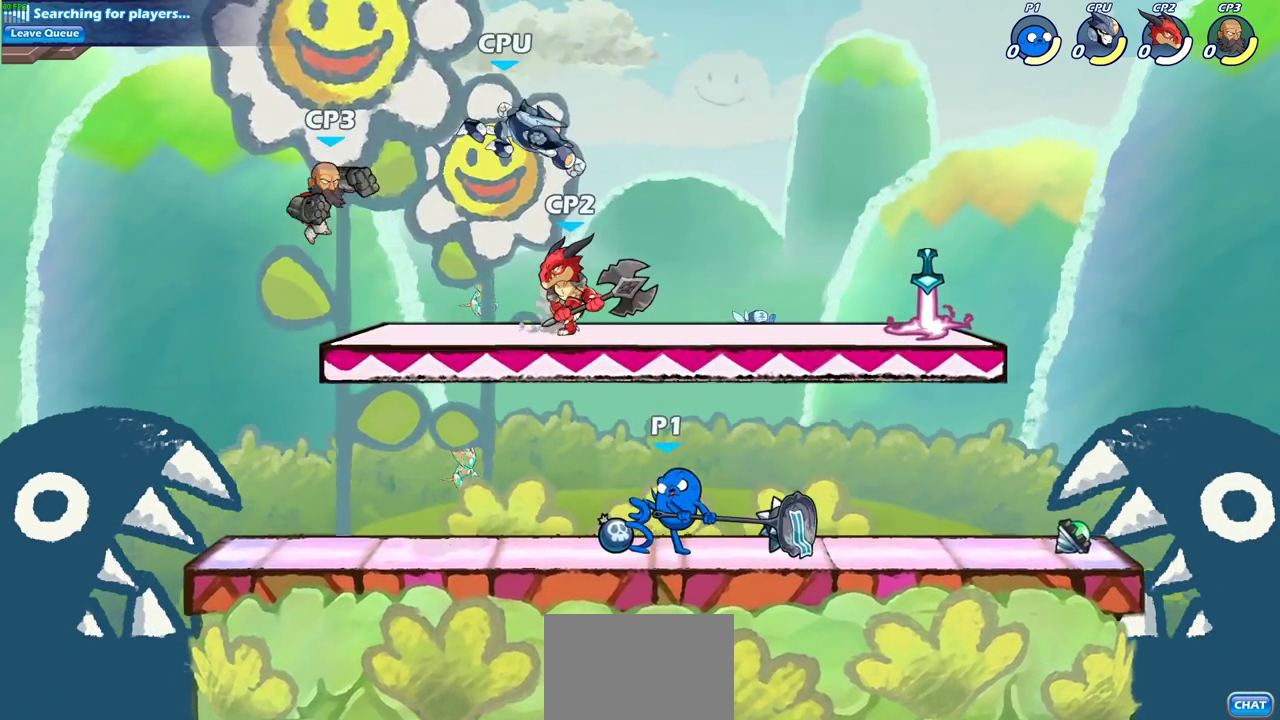
{"dt_ms": 700, "buttons": [], "left_stick": "center", "right_stick": "center", "events": [[17, "CIRCLE", "up"]]}
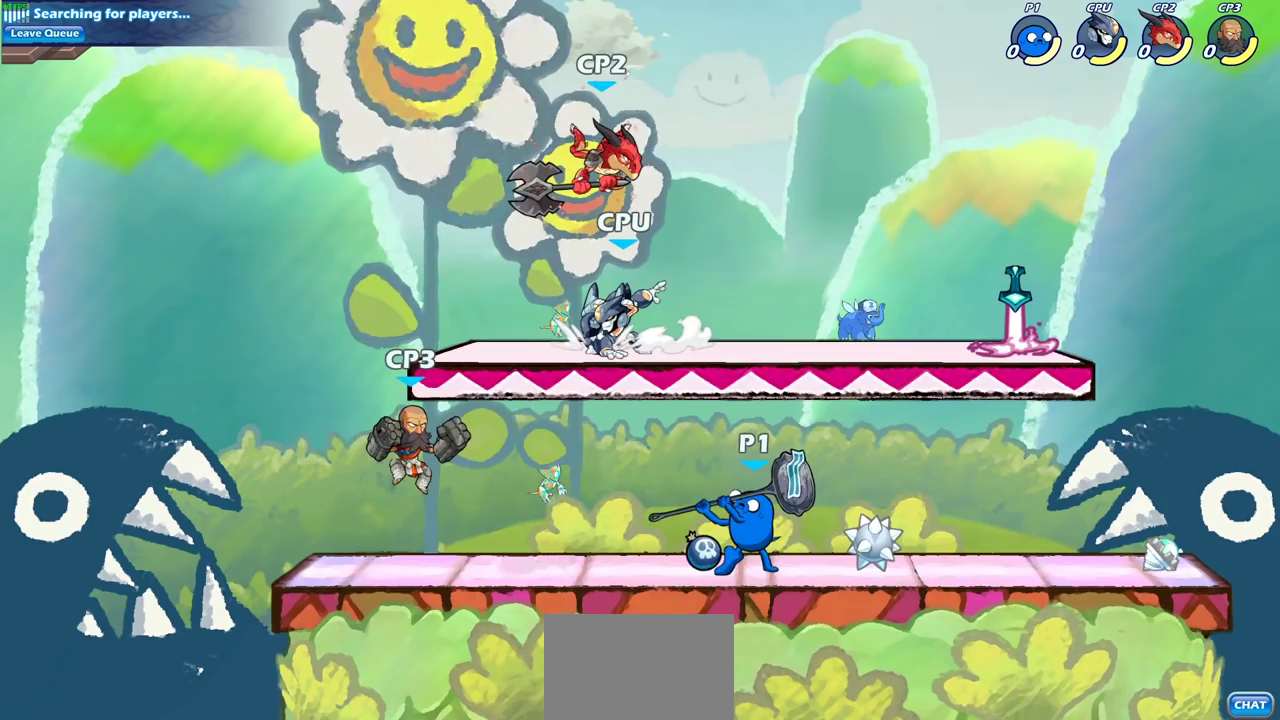
{"dt_ms": 300, "buttons": ["CROSS"], "left_stick": "up", "right_stick": "center"}
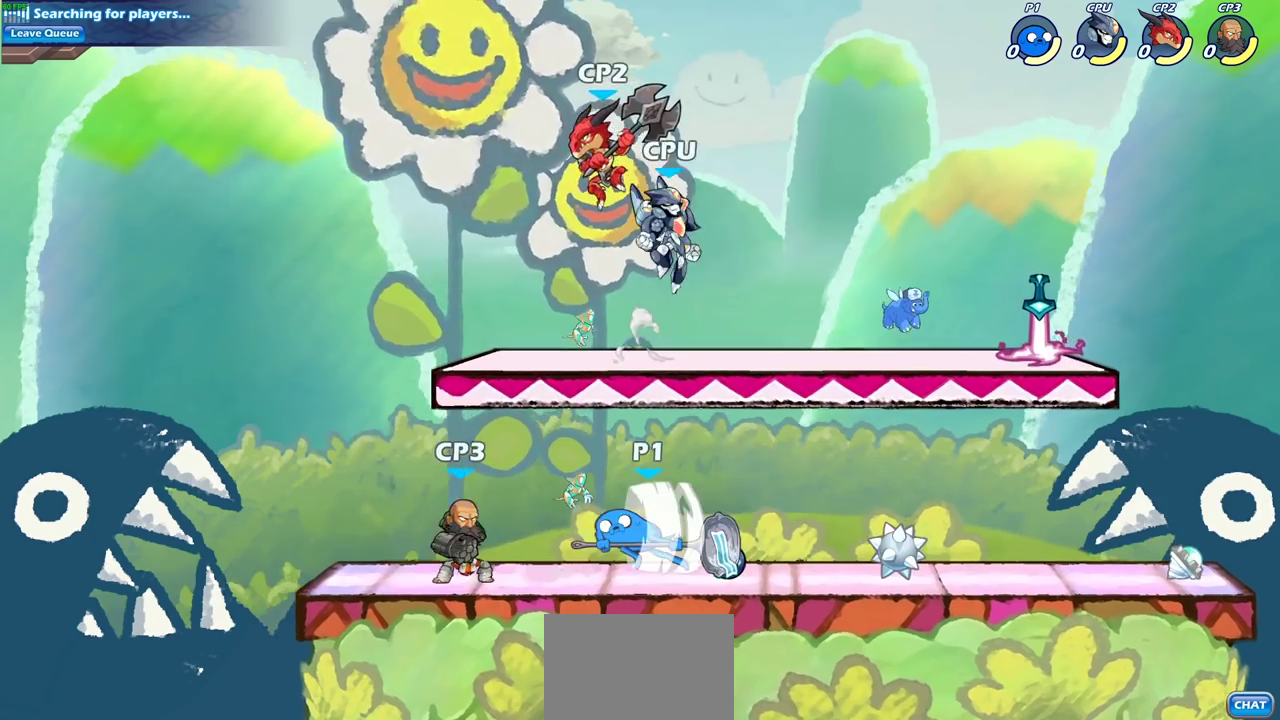
{"dt_ms": 400, "buttons": [], "left_stick": "center", "right_stick": "center"}
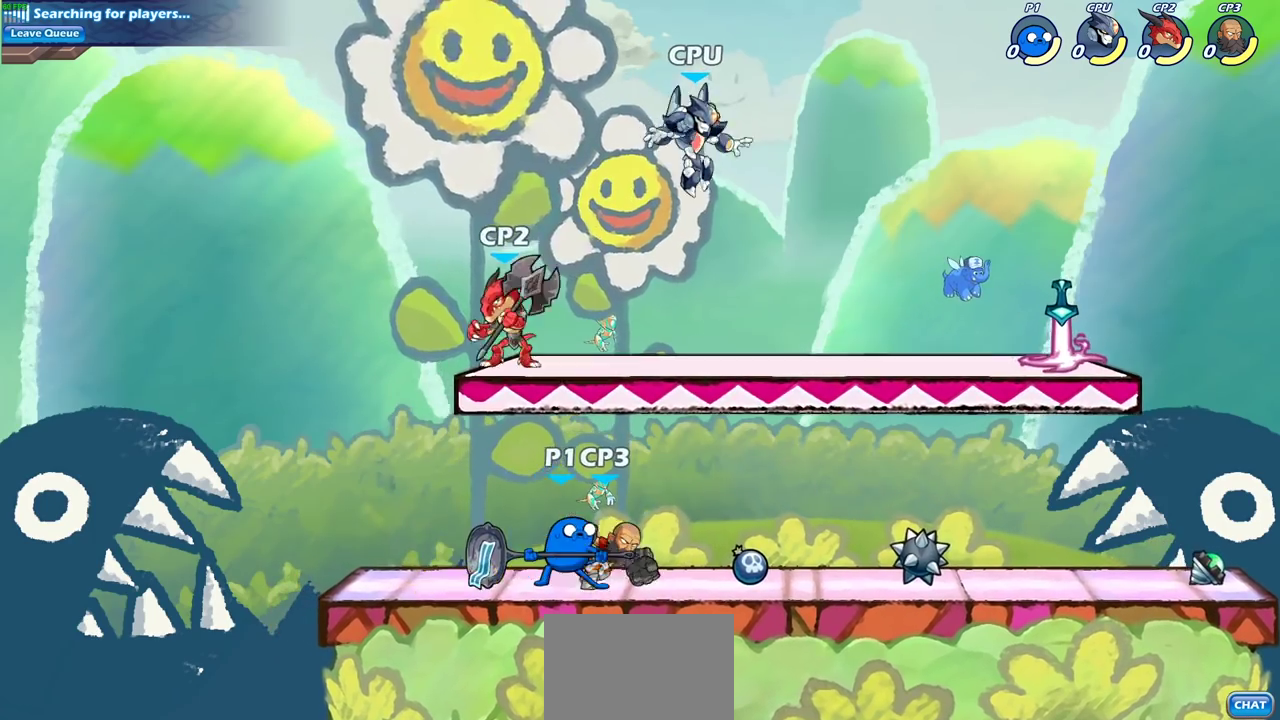
{"dt_ms": 700, "buttons": [], "left_stick": "center", "right_stick": "center", "events": [[150, "CIRCLE", "down"], [267, "CIRCLE", "up"]]}
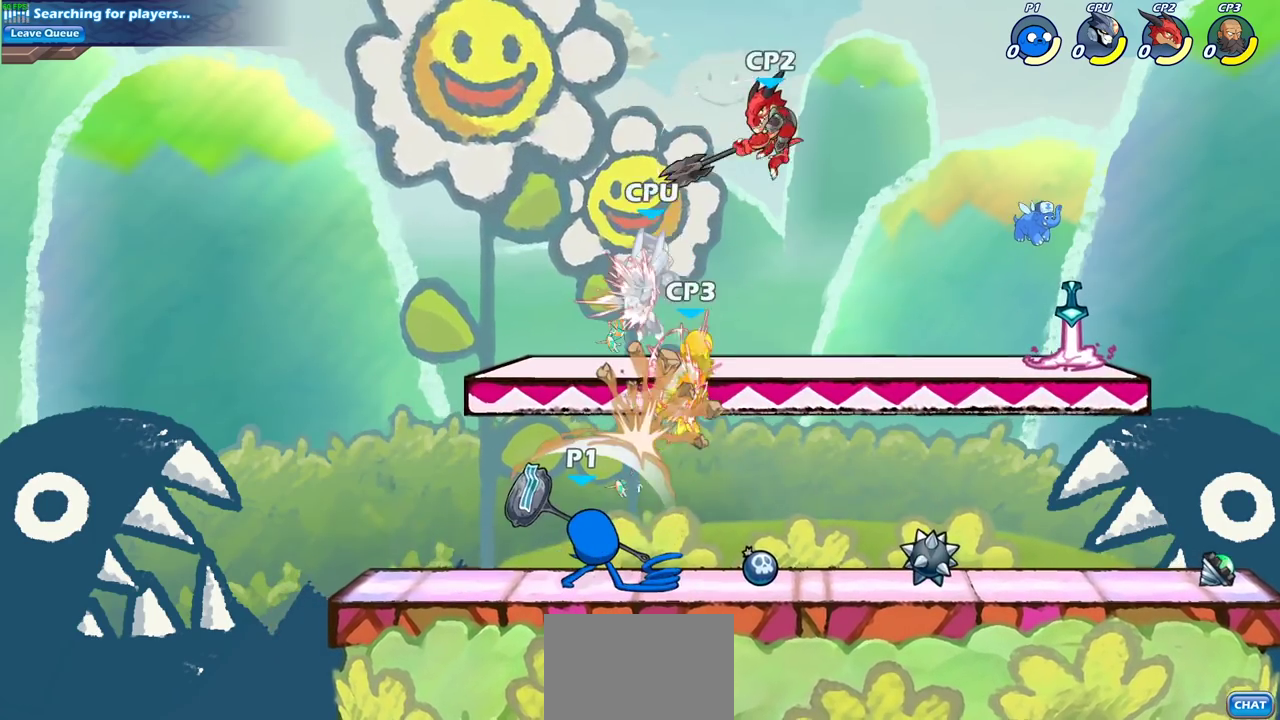
{"dt_ms": 400, "buttons": [], "left_stick": "right", "right_stick": "center", "events": [[200, "left_stick", "right"]]}
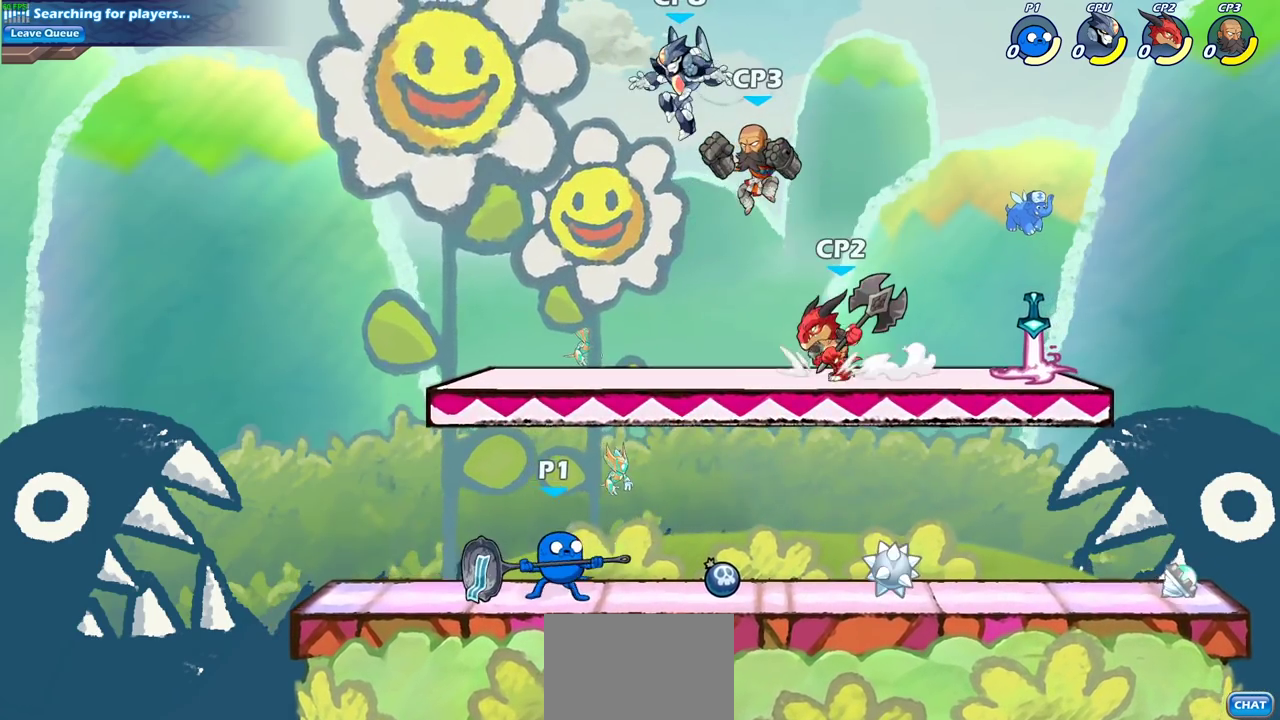
{"dt_ms": 300, "buttons": ["CIRCLE"], "left_stick": "up-right", "right_stick": "center", "events": [[133, "CROSS", "down"], [233, "left_stick", "up-right"], [267, "CIRCLE", "down"], [300, "CROSS", "up"]]}
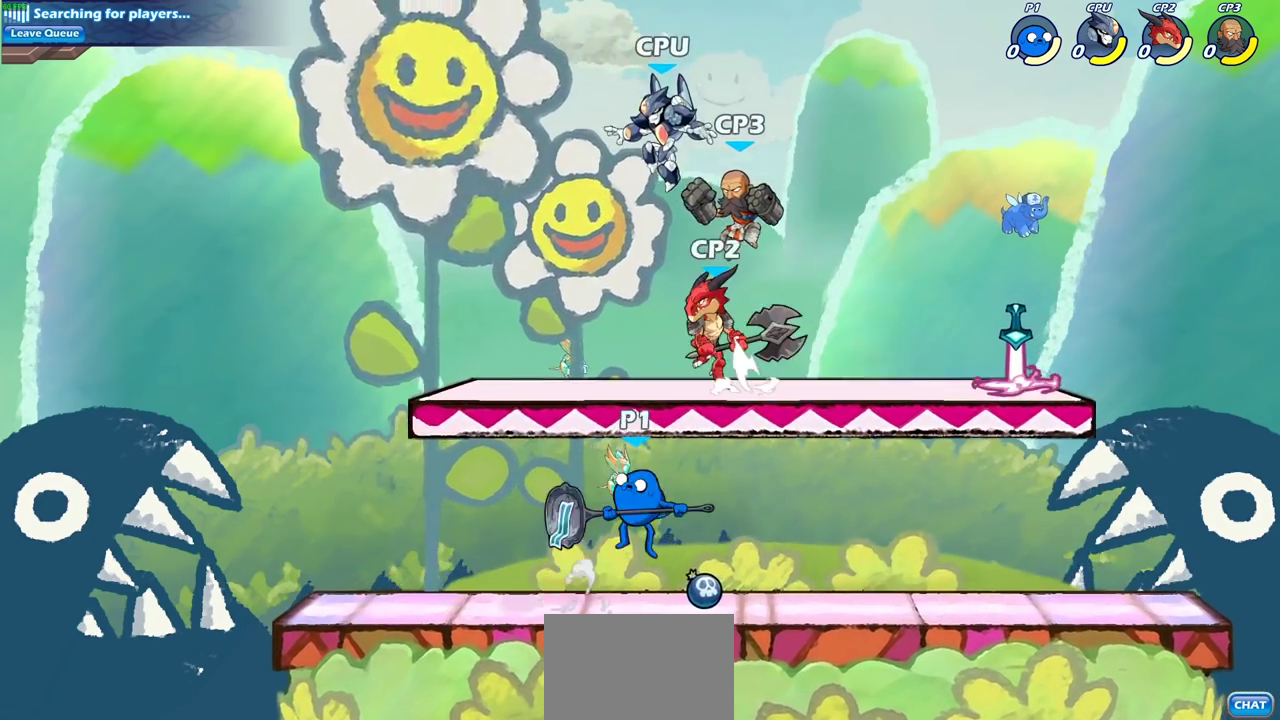
{"dt_ms": 700, "buttons": [], "left_stick": "down-left", "right_stick": "center", "events": [[33, "left_stick", "up"], [83, "CIRCLE", "up"], [100, "left_stick", "center"], [417, "left_stick", "up-left"], [600, "left_stick", "left"], [667, "left_stick", "down-left"]]}
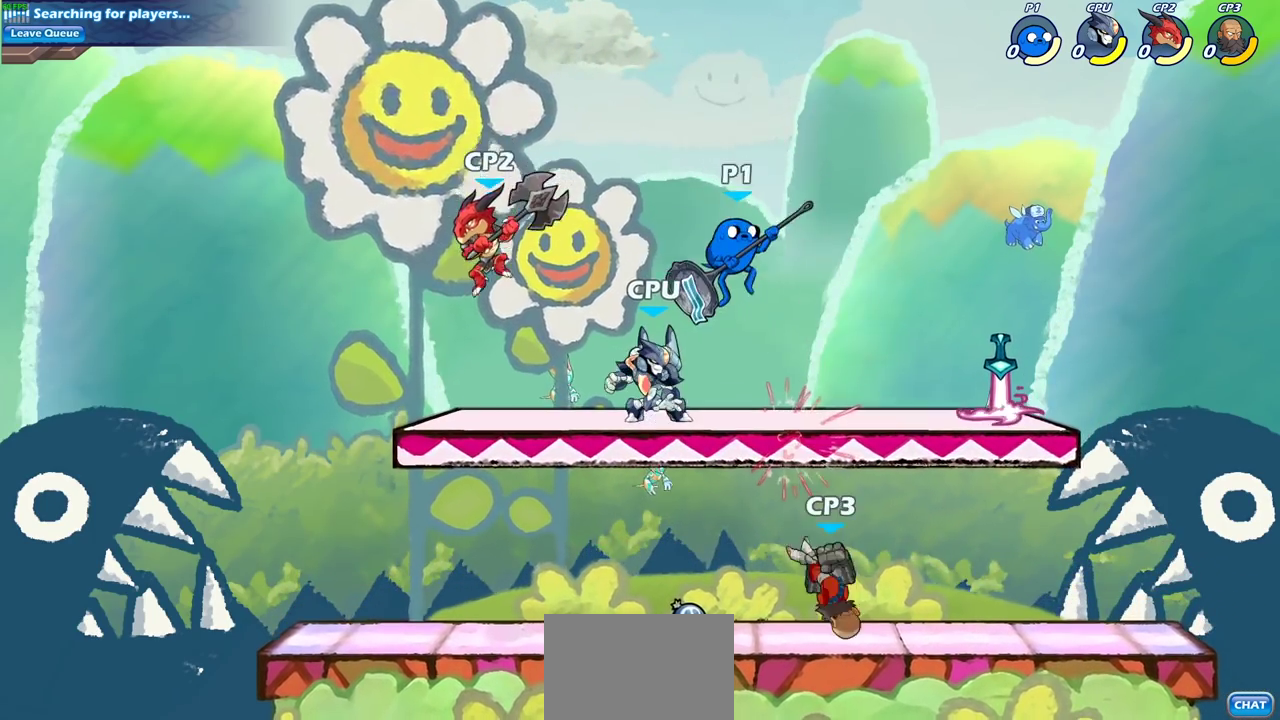
{"dt_ms": 700, "buttons": [], "left_stick": "center", "right_stick": "center", "events": [[100, "SQUARE", "down"], [233, "SQUARE", "up"], [333, "left_stick", "left"], [400, "left_stick", "up-left"], [467, "left_stick", "center"]]}
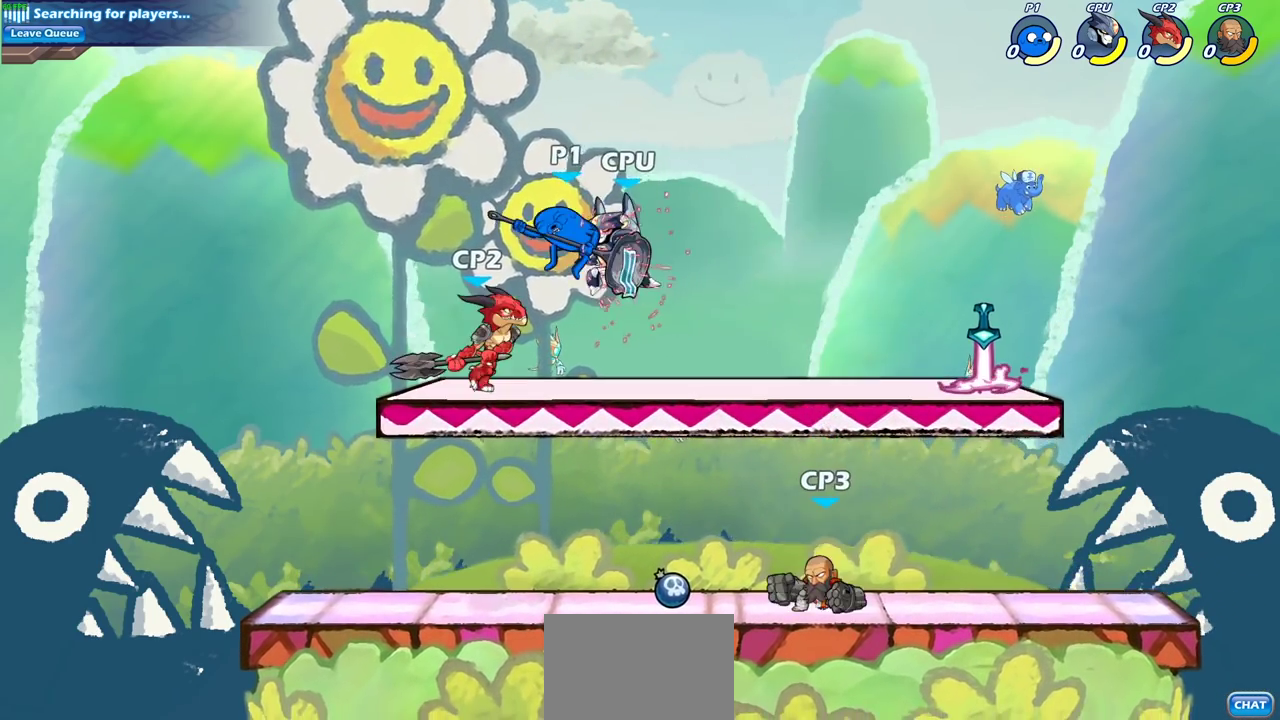
{"dt_ms": 300, "buttons": [], "left_stick": "right", "right_stick": "center", "events": [[233, "left_stick", "right"]]}
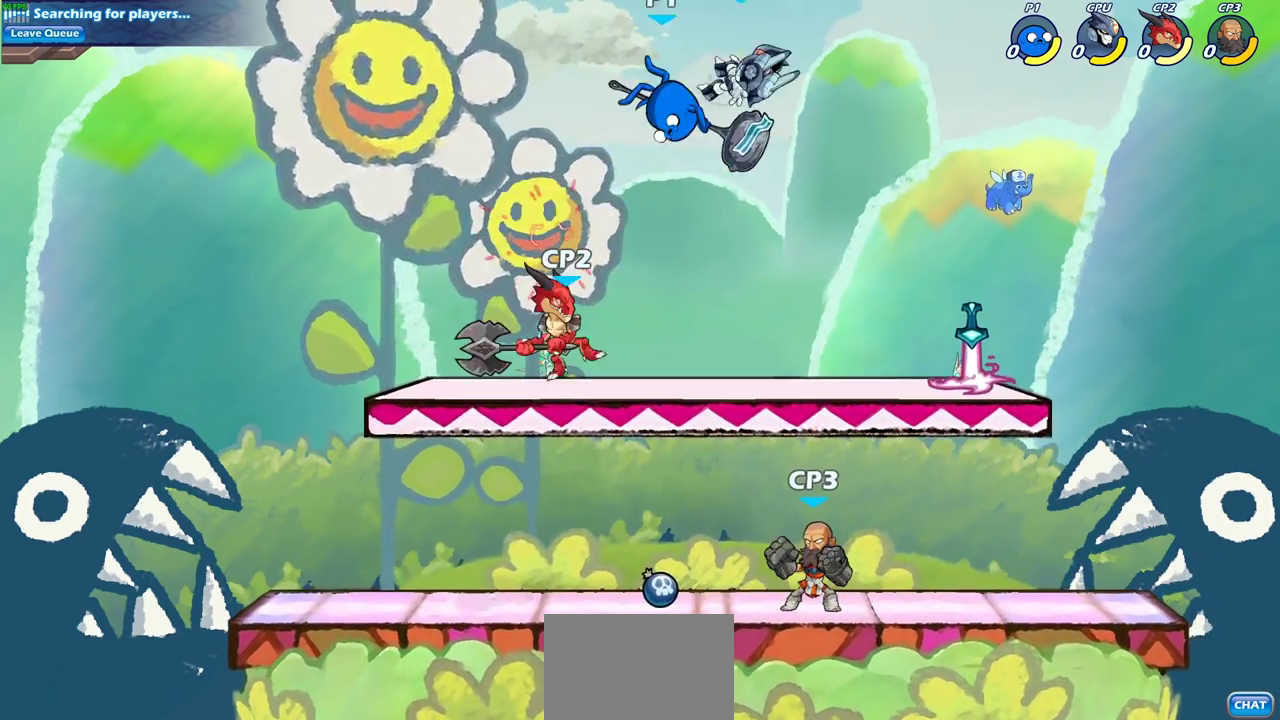
{"dt_ms": 400, "buttons": ["CIRCLE"], "left_stick": "down", "right_stick": "center", "events": [[167, "left_stick", "up"], [233, "CROSS", "down"], [367, "CROSS", "up"], [367, "left_stick", "down"], [400, "CIRCLE", "down"]]}
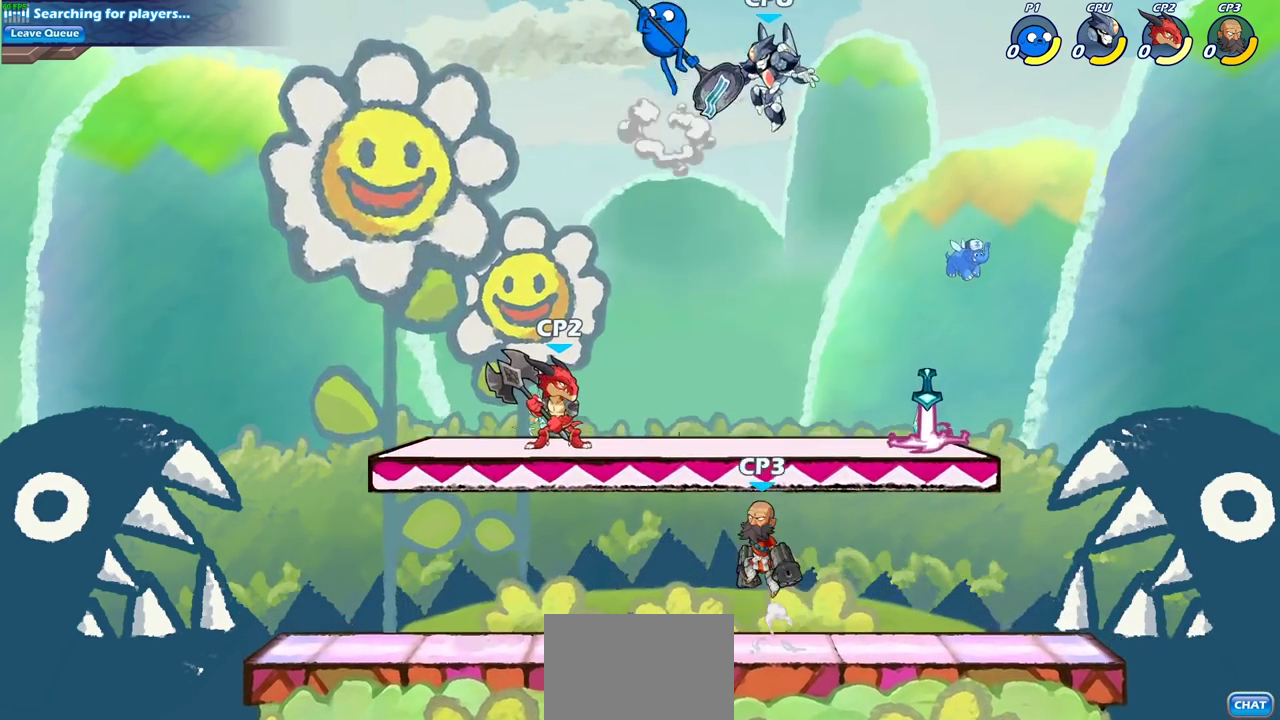
{"dt_ms": 600, "buttons": ["CIRCLE"], "left_stick": "down", "right_stick": "center", "events": []}
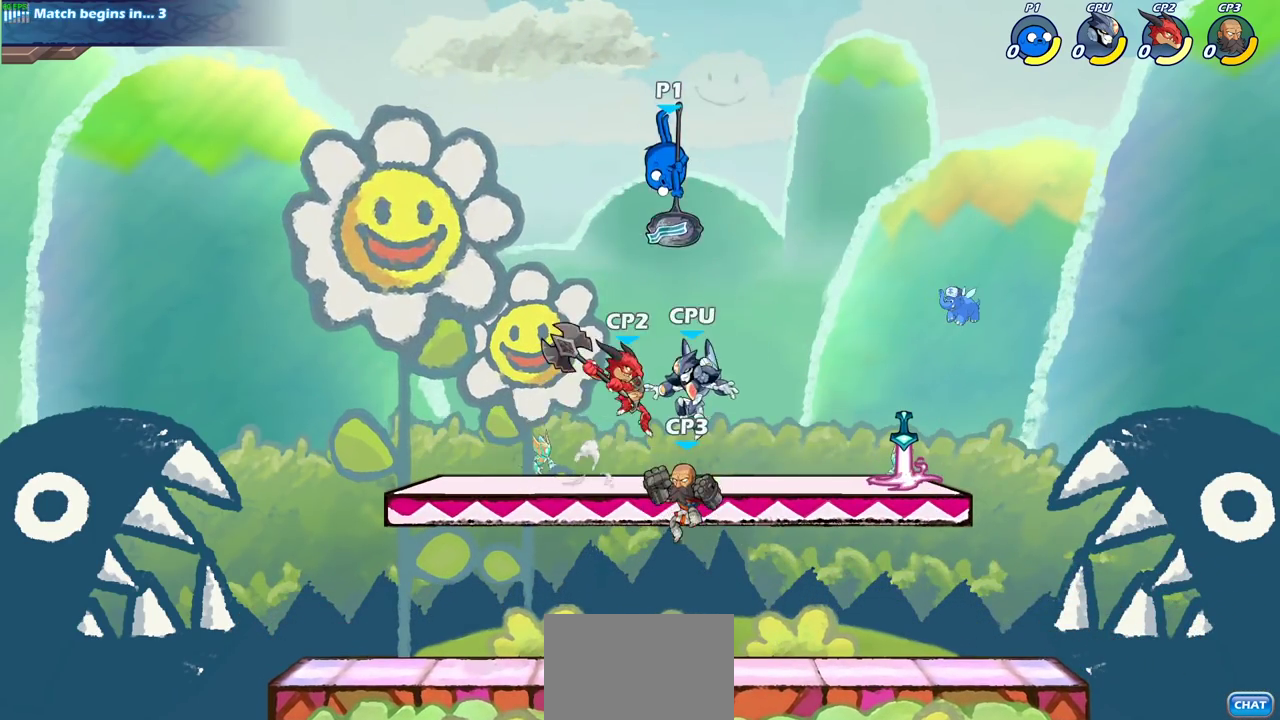
{"dt_ms": 300, "buttons": [], "left_stick": "center", "right_stick": "center", "events": [[233, "CIRCLE", "up"], [300, "left_stick", "center"]]}
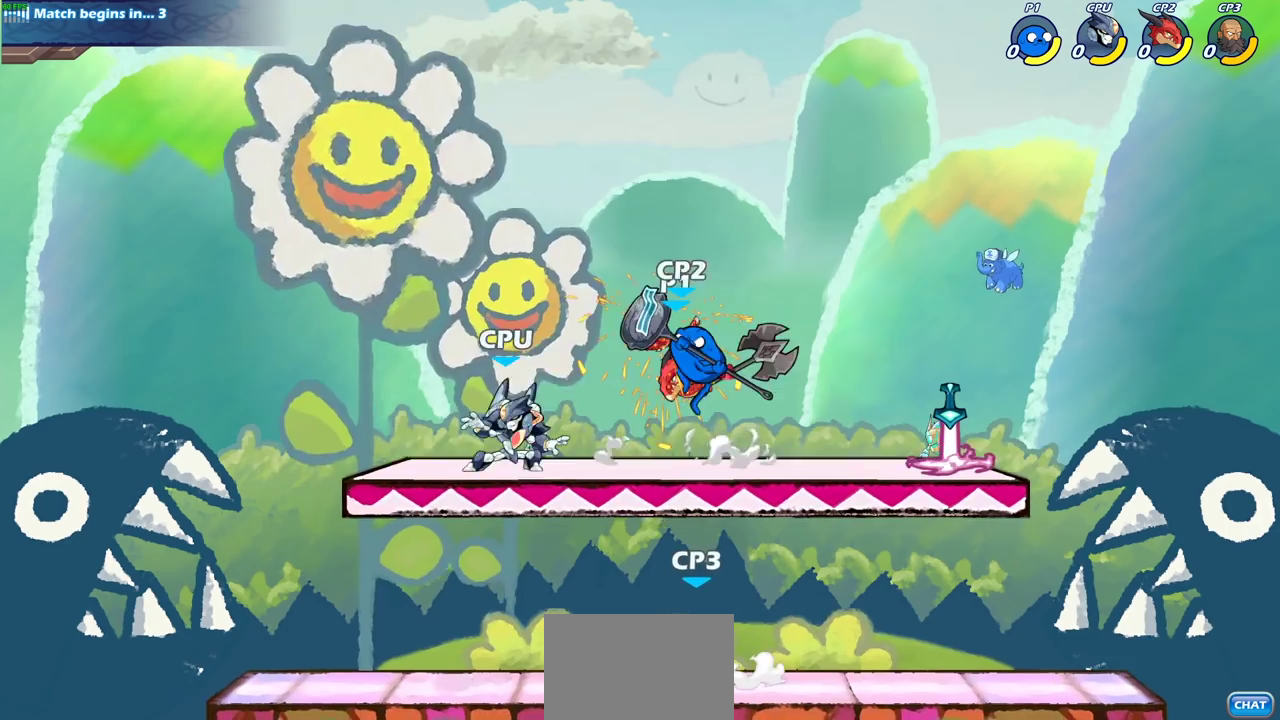
{"dt_ms": 700, "buttons": ["SQUARE"], "left_stick": "right", "right_stick": "center", "events": [[167, "left_stick", "left"], [300, "R2", "down"], [317, "CROSS", "down"], [383, "left_stick", "up-left"], [500, "CROSS", "up"], [517, "R2", "up"], [600, "left_stick", "down"], [683, "left_stick", "right"], [700, "SQUARE", "down"]]}
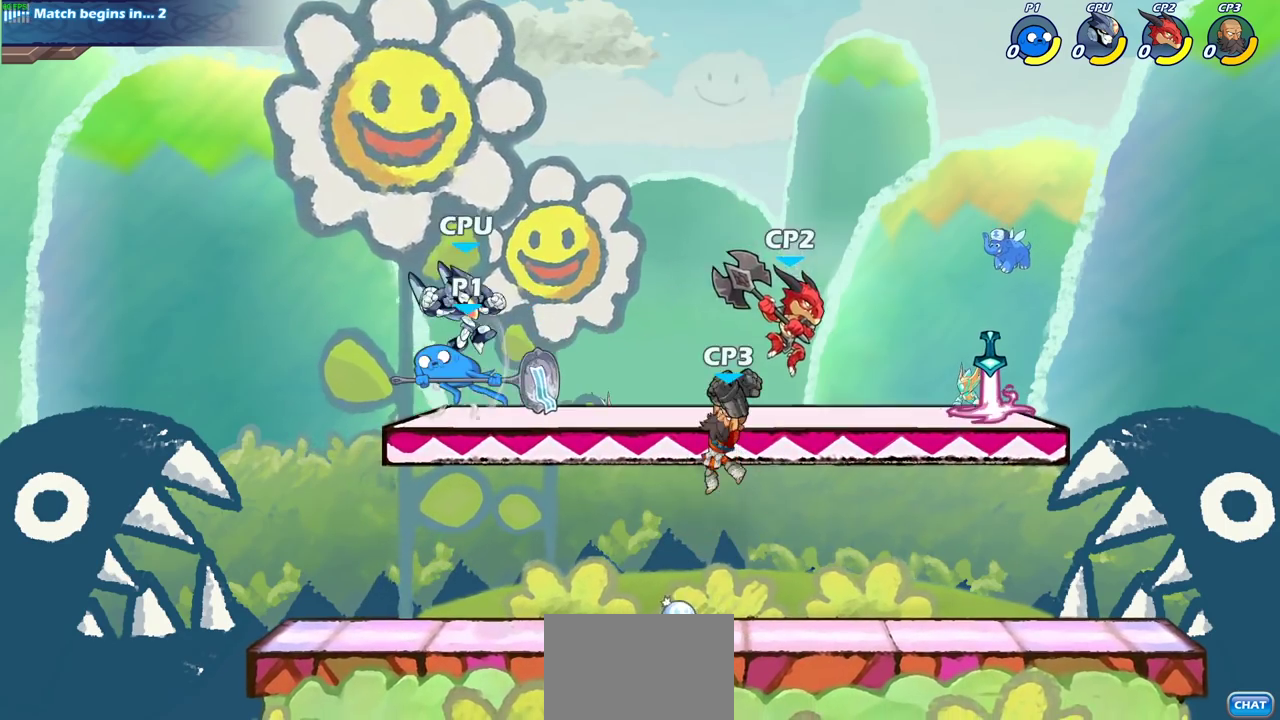
{"dt_ms": 700, "buttons": [], "left_stick": "right", "right_stick": "center", "events": [[117, "SQUARE", "up"], [133, "left_stick", "center"], [600, "left_stick", "right"]]}
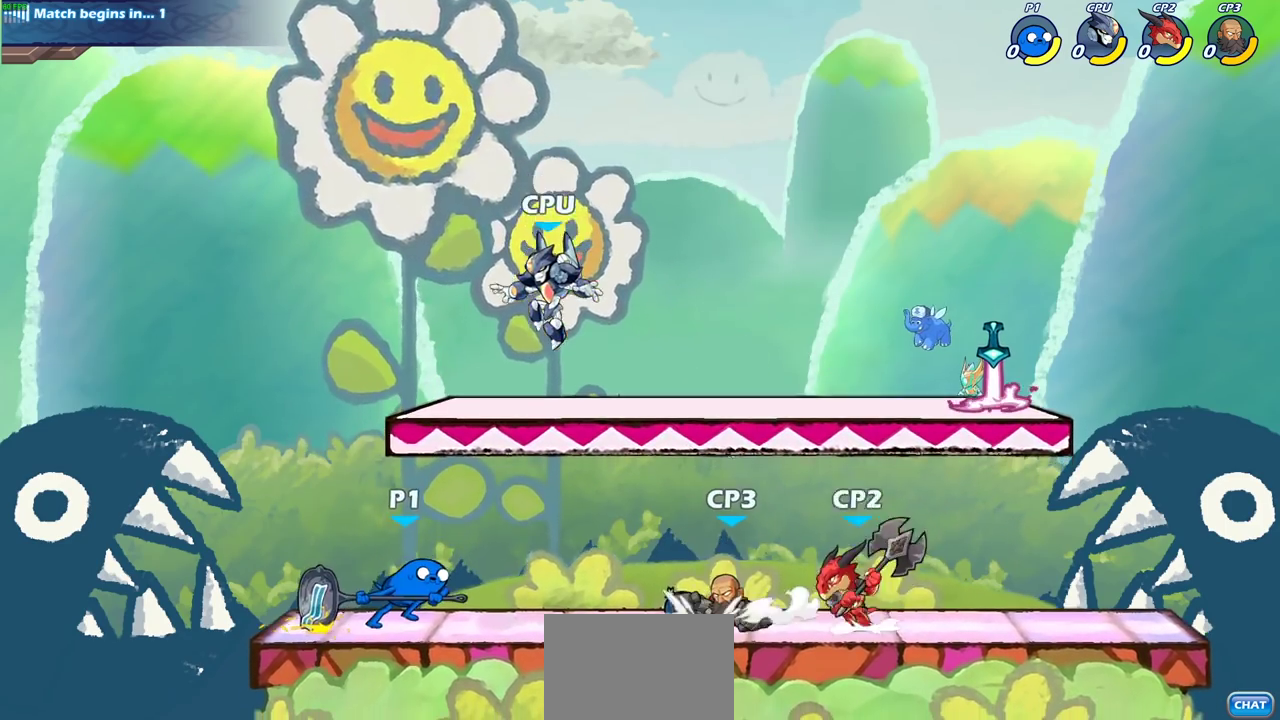
{"dt_ms": 300, "buttons": [], "left_stick": "center", "right_stick": "center", "events": [[67, "R2", "down"], [100, "CROSS", "down"], [133, "SQUARE", "down"], [150, "CROSS", "up"], [167, "R2", "up"], [250, "SQUARE", "up"], [300, "left_stick", "center"]]}
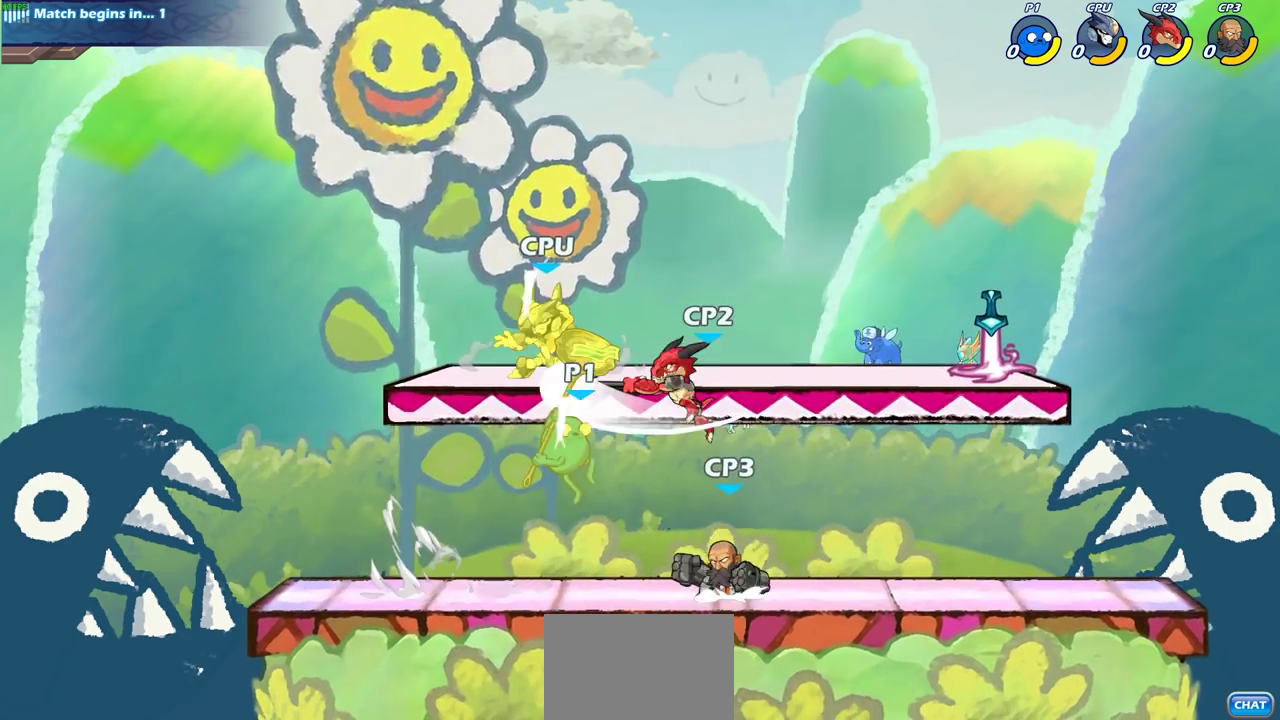
{"dt_ms": 400, "buttons": [], "left_stick": "right", "right_stick": "center", "events": [[383, "left_stick", "right"]]}
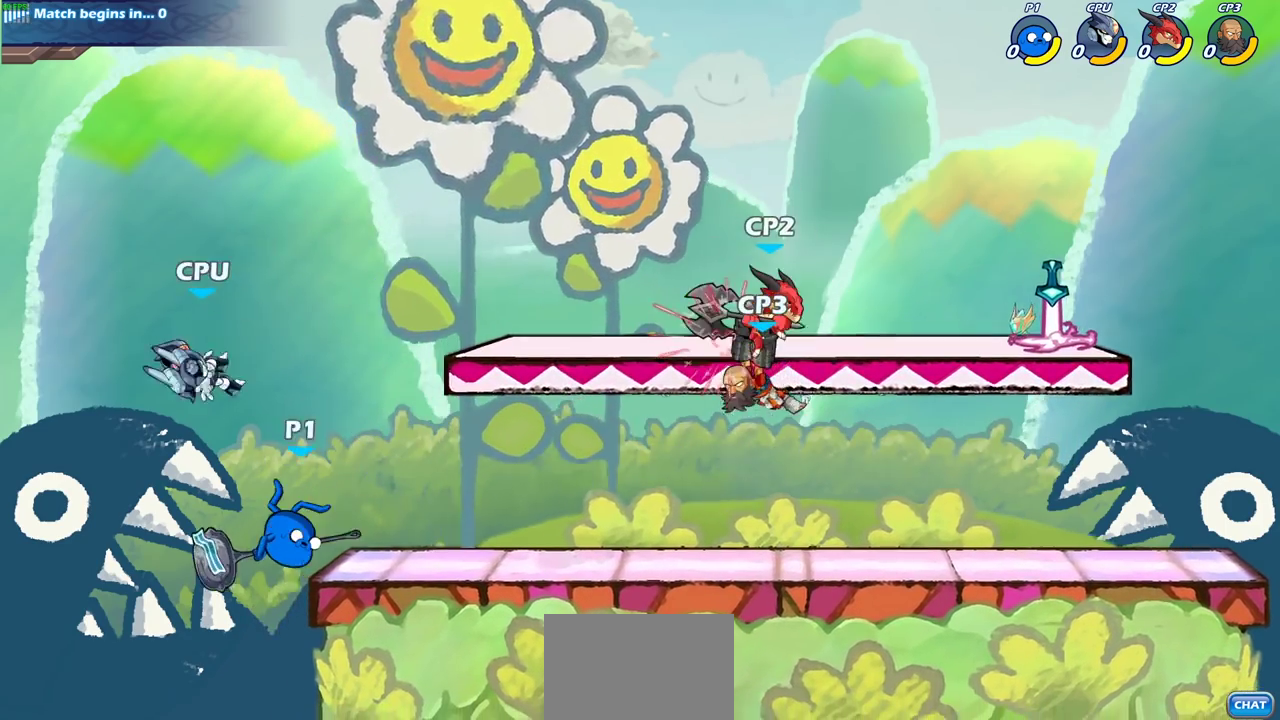
{"dt_ms": 700, "buttons": ["CIRCLE", "R2"], "left_stick": "center", "right_stick": "center", "events": [[217, "CROSS", "down"], [350, "CROSS", "up"], [383, "R2", "down"], [383, "left_stick", "center"], [433, "CIRCLE", "down"]]}
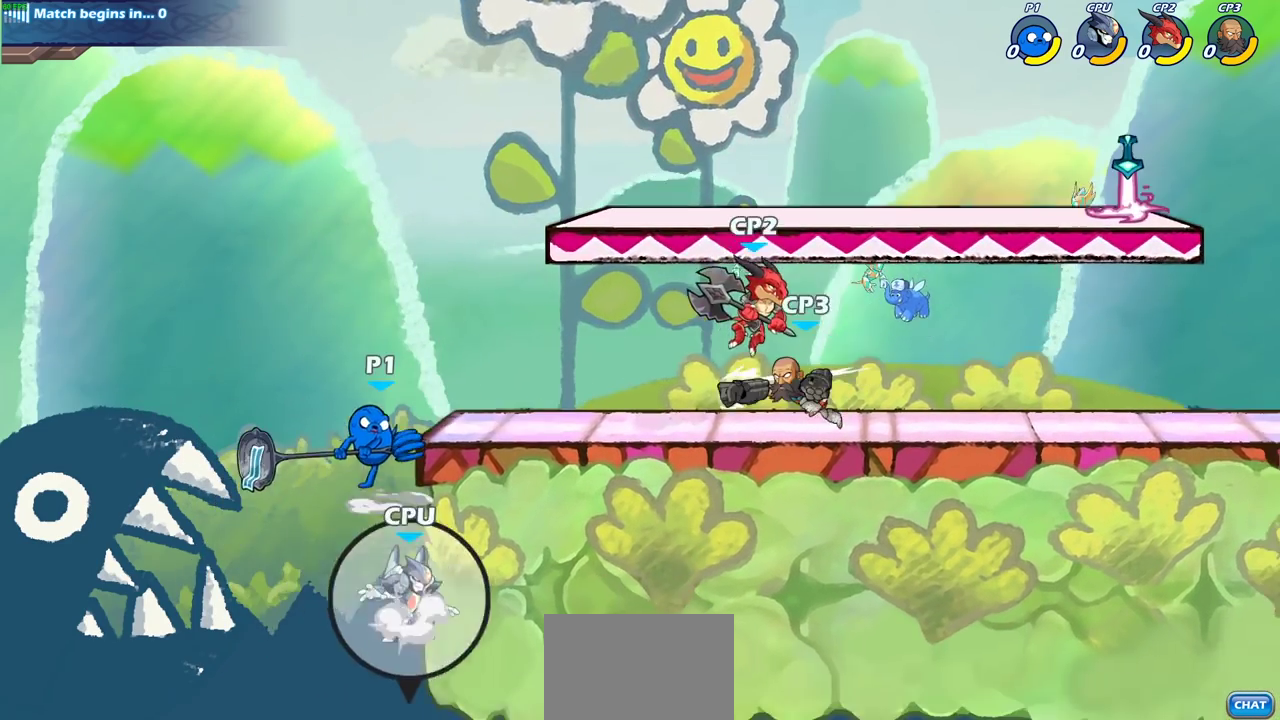
{"dt_ms": 400, "buttons": ["CIRCLE", "R2"], "left_stick": "center", "right_stick": "center", "events": []}
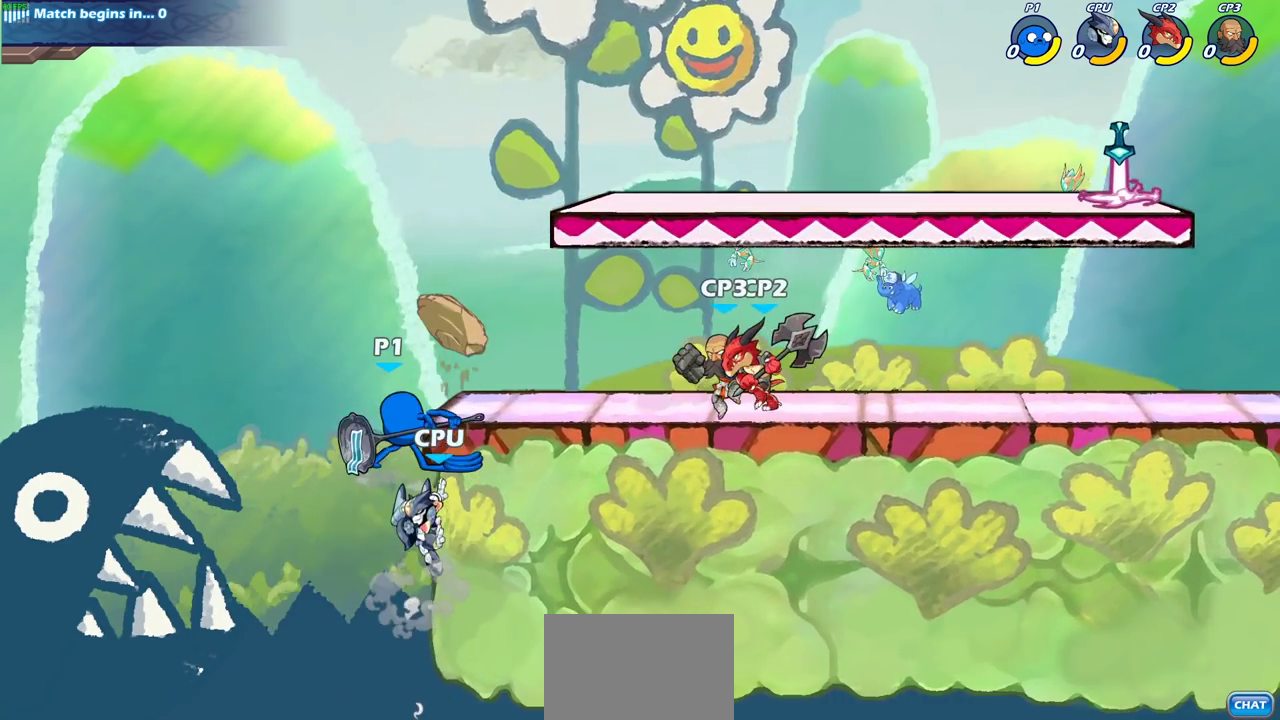
{"dt_ms": 500, "buttons": [], "left_stick": "center", "right_stick": "center", "events": [[100, "CIRCLE", "up"], [150, "R2", "up"]]}